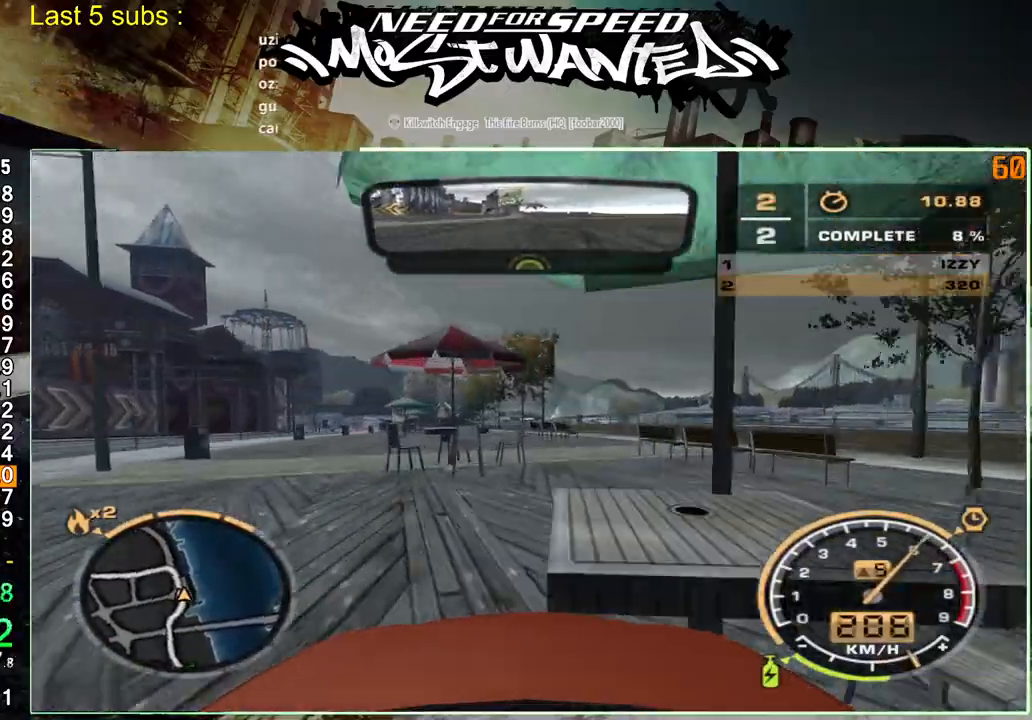
Gameplay with a controller (PlayStation layout); each line is a JSON object with the inputs held at the frame after it. "events" lists button and stick changes between this image and that frame as [ms after this image, input, new state], when the widget could be followed in between. Not read: L3.
{"buttons": ["R2"], "left_stick": "up-right", "right_stick": "center", "events": []}
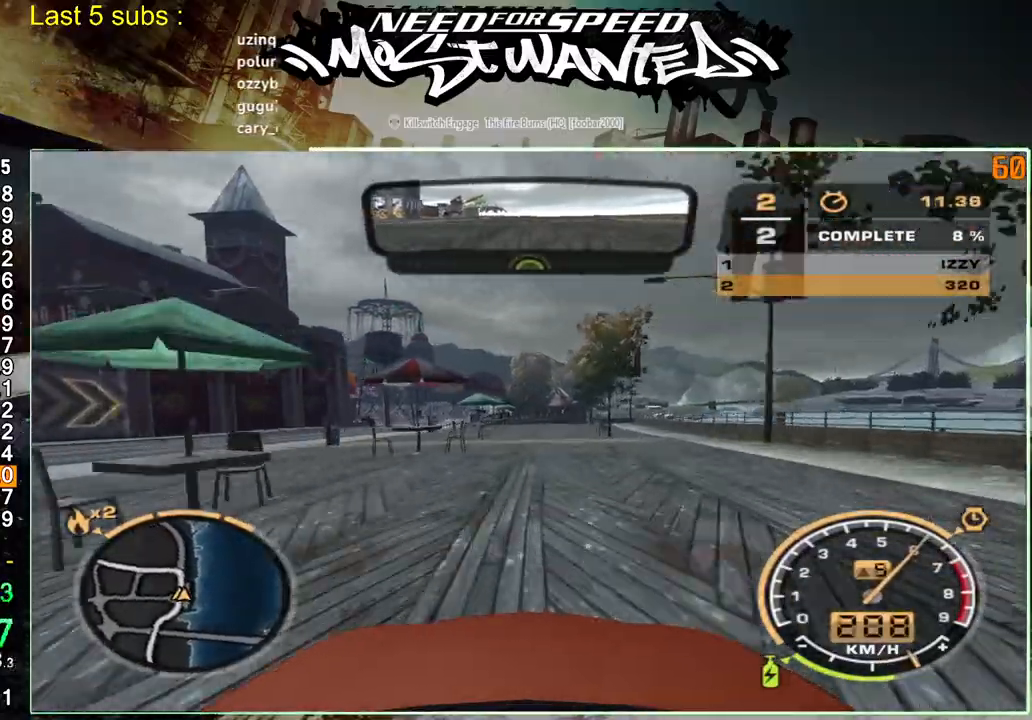
{"buttons": ["R2"], "left_stick": "up-right", "right_stick": "center", "events": [[233, "L2", "down"], [267, "R2", "up"], [367, "L2", "up"], [400, "R2", "down"]]}
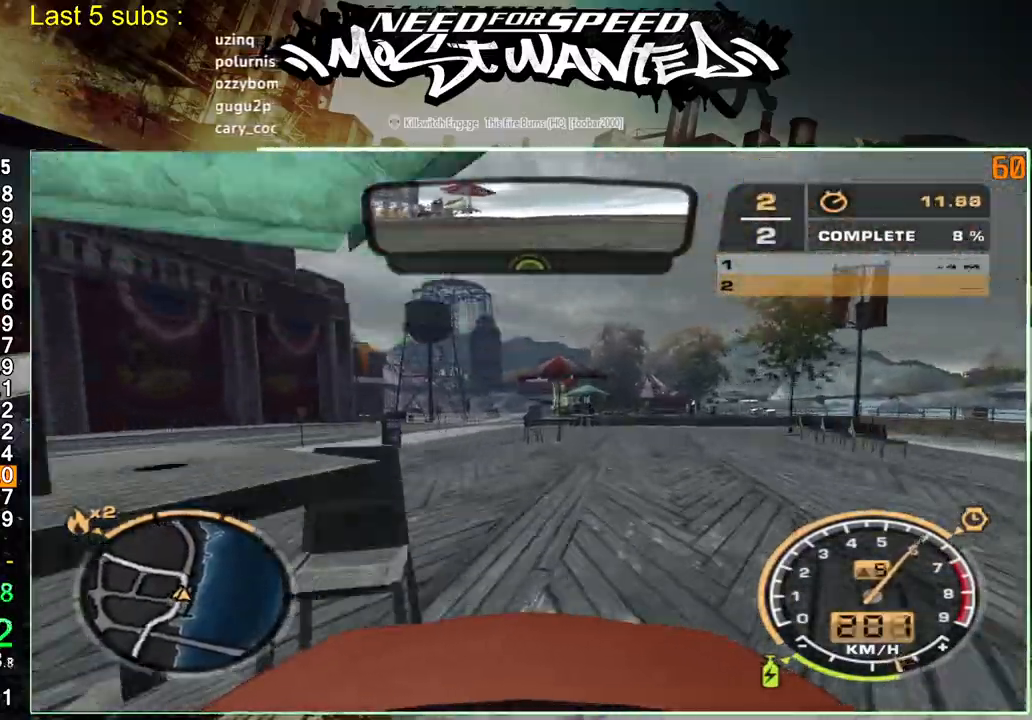
{"buttons": ["R2"], "left_stick": "up-right", "right_stick": "center", "events": [[300, "L2", "down"], [400, "R2", "up"], [433, "L2", "up"], [450, "R2", "down"]]}
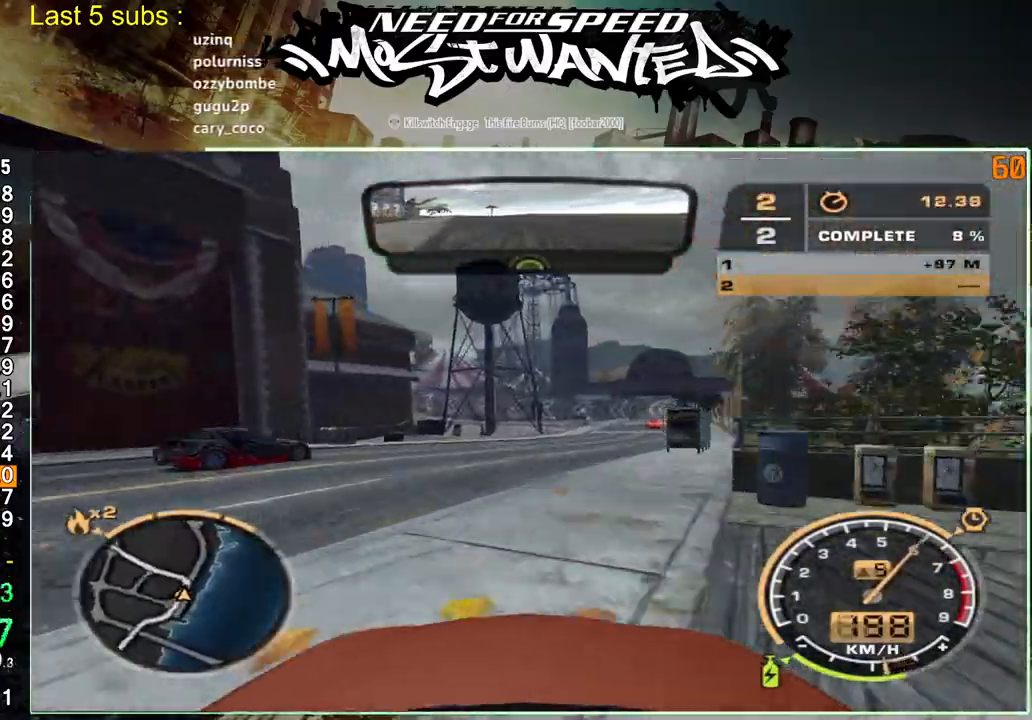
{"buttons": ["R2"], "left_stick": "up-right", "right_stick": "center", "events": []}
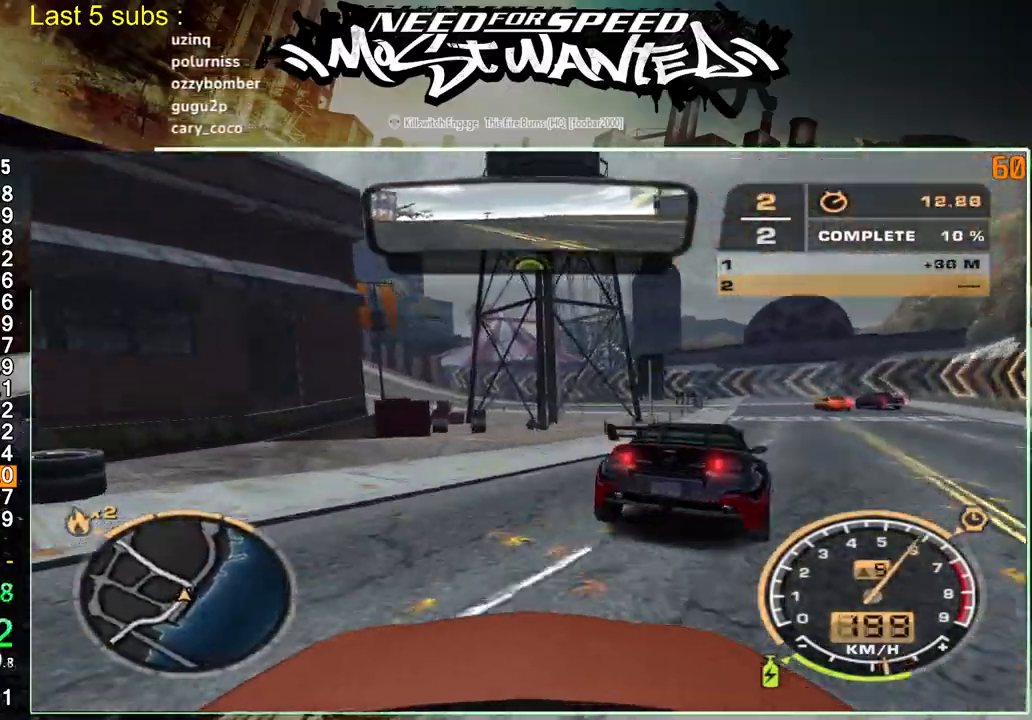
{"buttons": ["R2"], "left_stick": "up-left", "right_stick": "right", "events": [[100, "left_stick", "up-left"], [100, "right_stick", "right"]]}
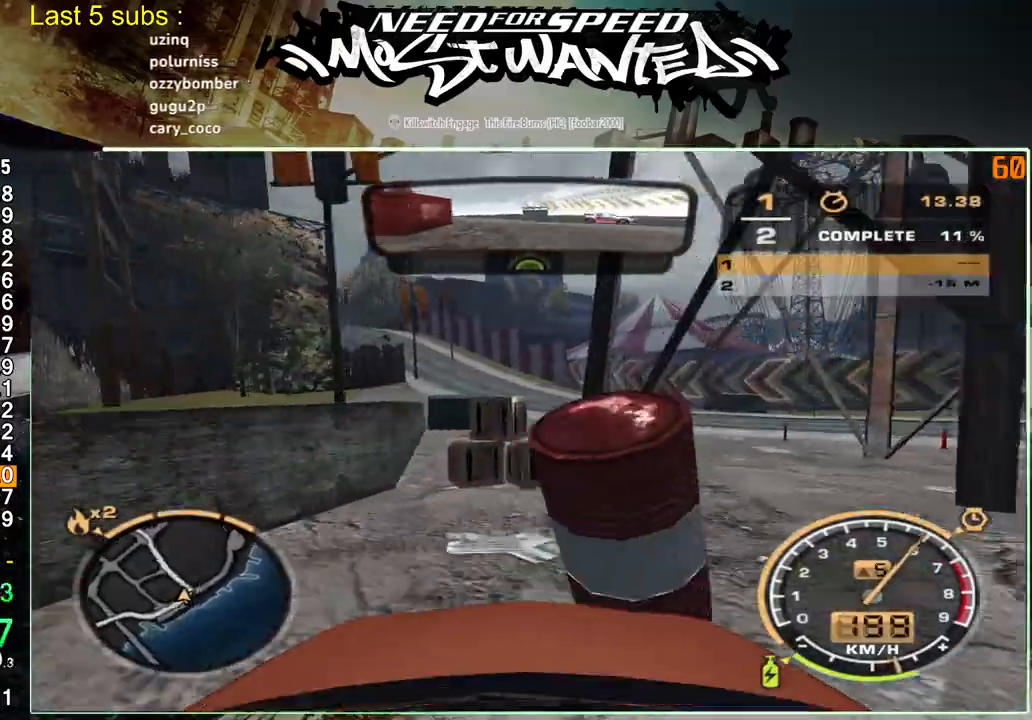
{"buttons": ["R2"], "left_stick": "up-left", "right_stick": "right", "events": []}
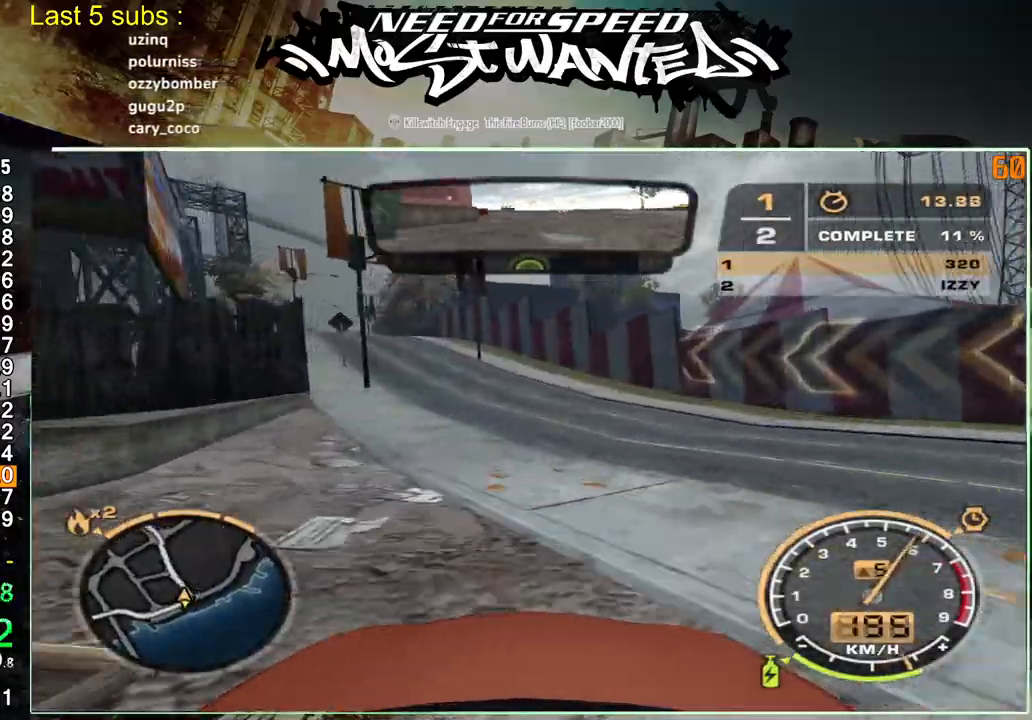
{"buttons": ["R2"], "left_stick": "up-left", "right_stick": "right", "events": []}
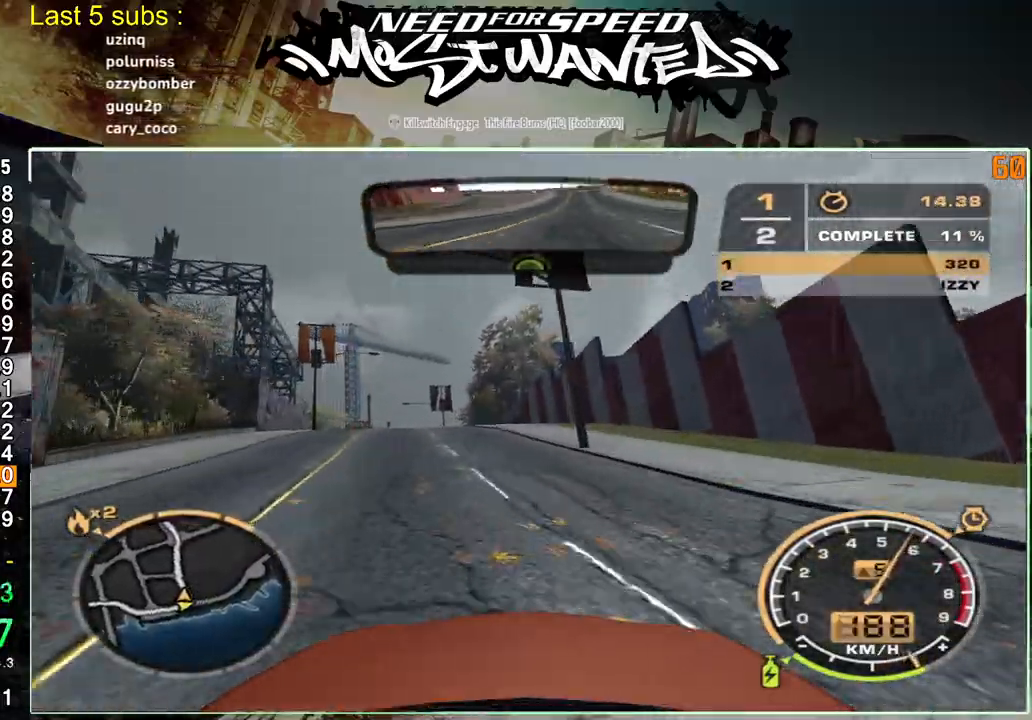
{"buttons": ["R2"], "left_stick": "up-left", "right_stick": "right", "events": []}
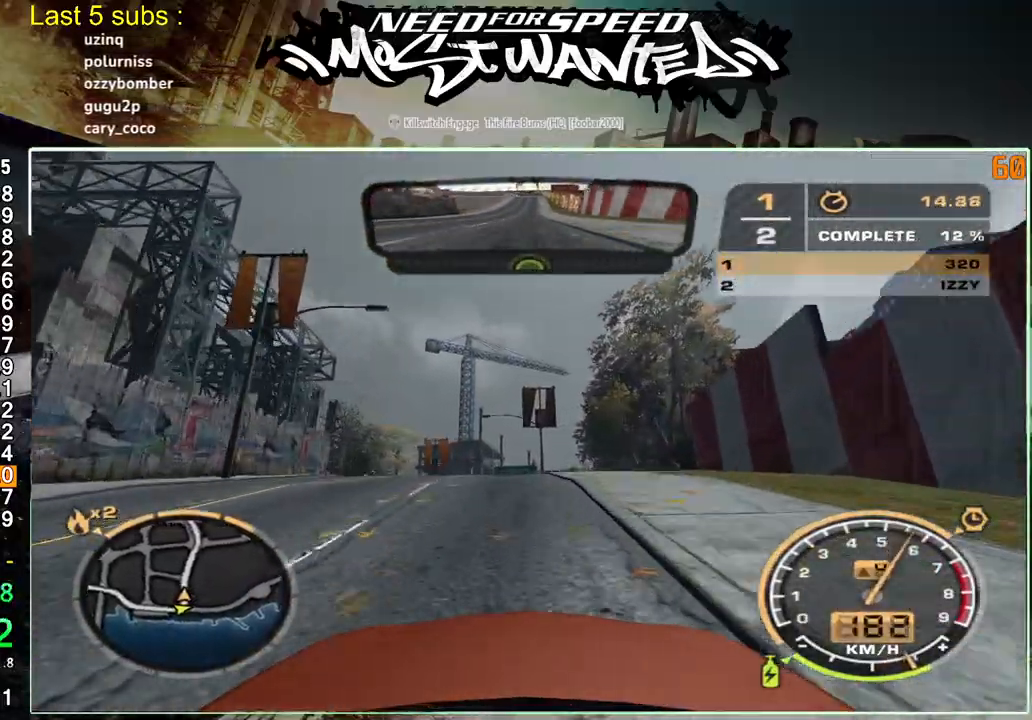
{"buttons": ["R2"], "left_stick": "up-left", "right_stick": "right", "events": []}
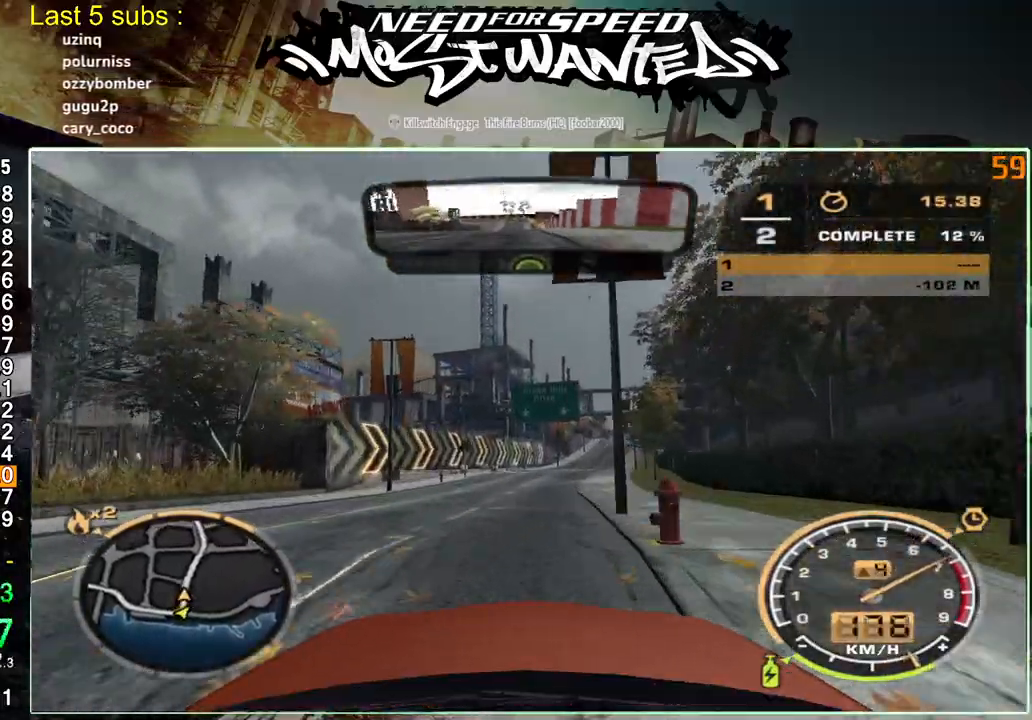
{"buttons": ["R2"], "left_stick": "up-left", "right_stick": "right", "events": []}
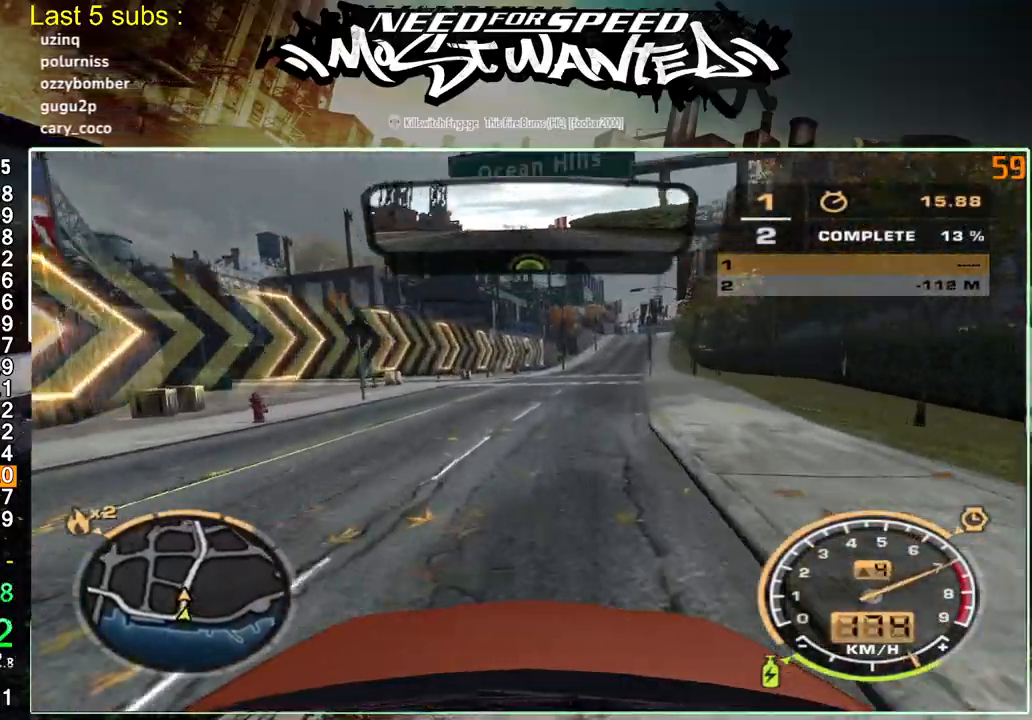
{"buttons": ["R2"], "left_stick": "up-left", "right_stick": "right", "events": []}
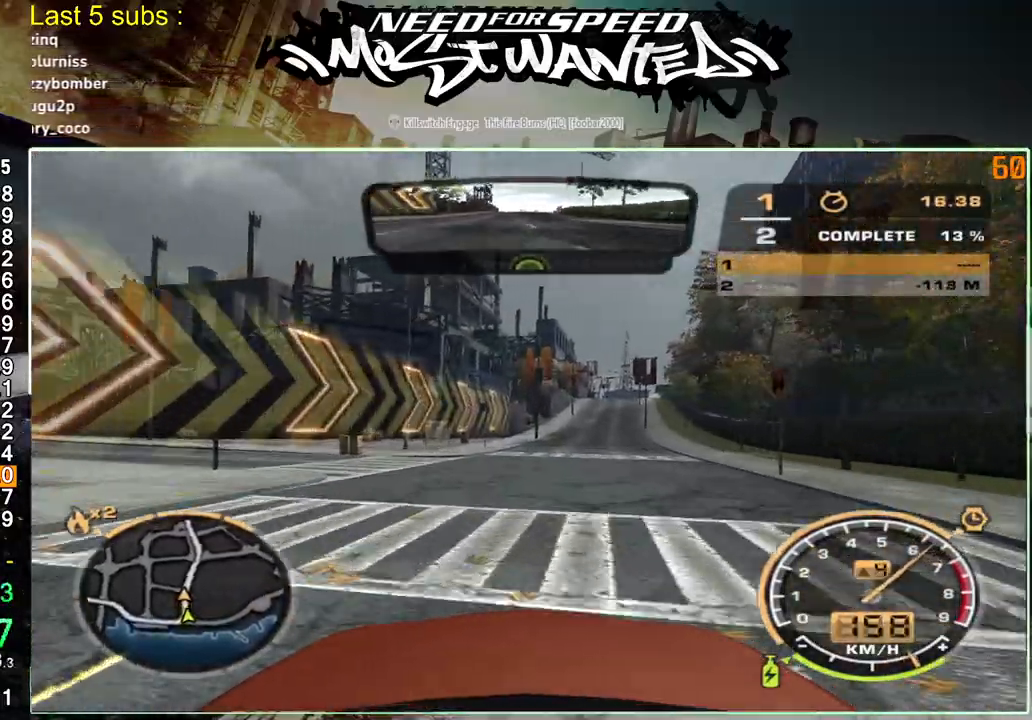
{"buttons": ["L1", "R2"], "left_stick": "up-left", "right_stick": "right", "events": [[233, "L1", "down"]]}
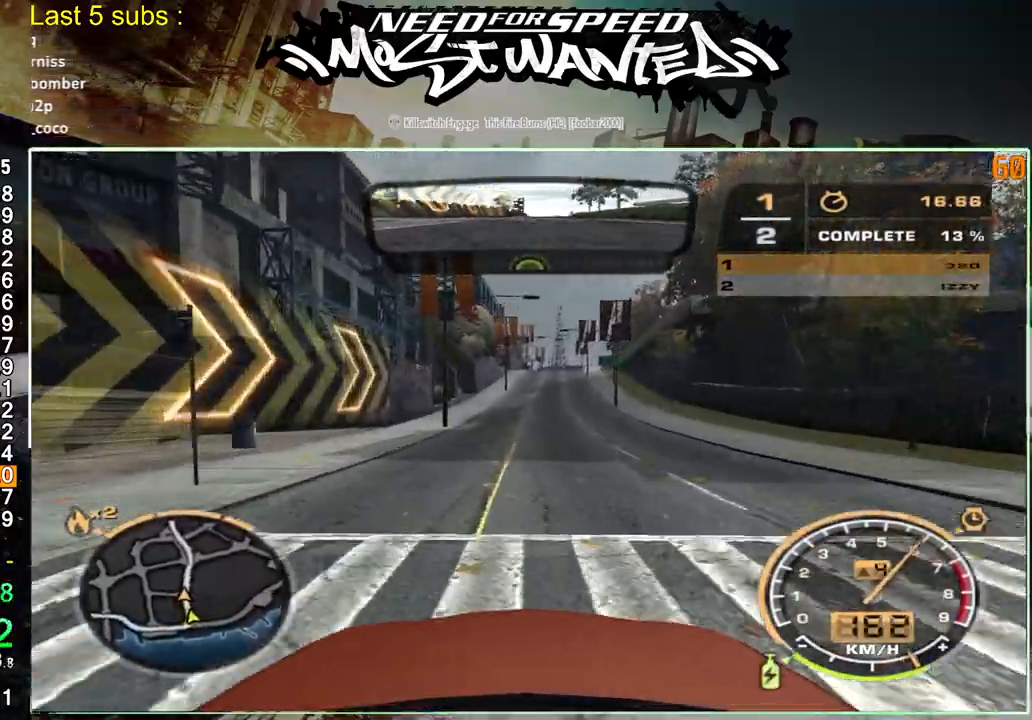
{"buttons": ["L1", "R2"], "left_stick": "up-left", "right_stick": "right", "events": []}
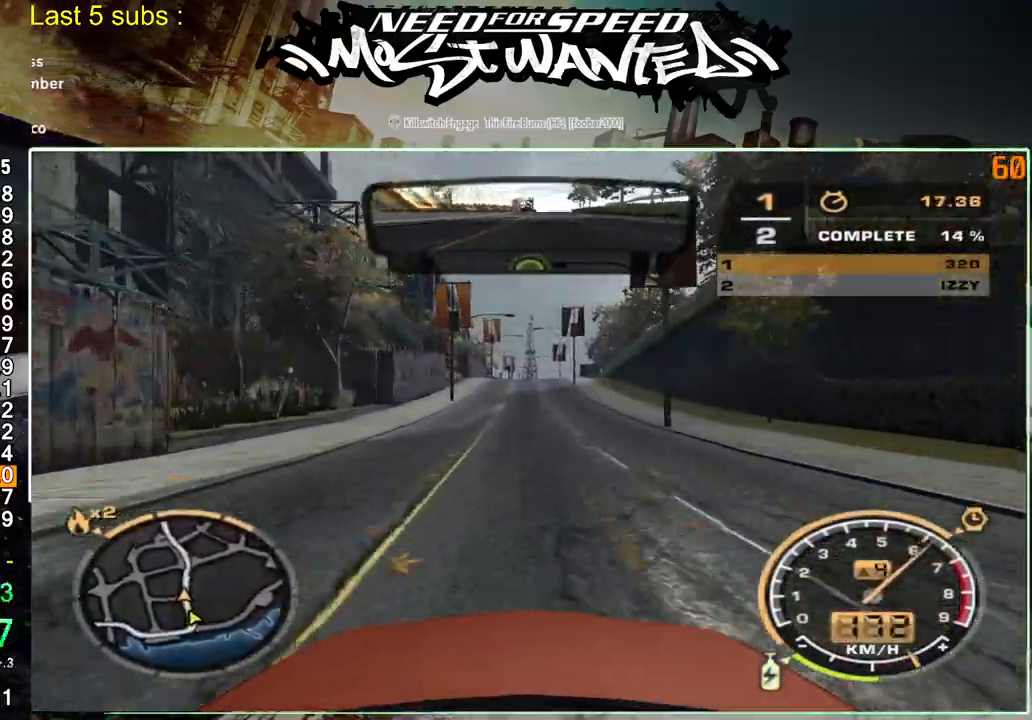
{"buttons": ["L1", "R2"], "left_stick": "up-left", "right_stick": "right", "events": []}
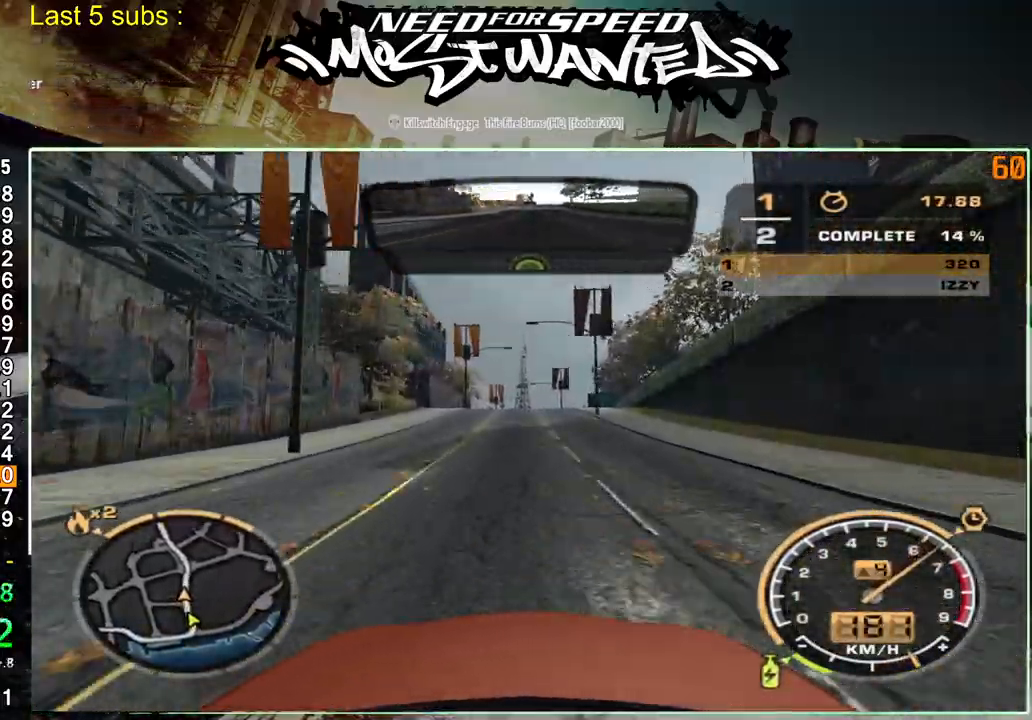
{"buttons": ["R2"], "left_stick": "center", "right_stick": "center", "events": [[167, "left_stick", "center"], [167, "right_stick", "center"], [467, "L1", "up"]]}
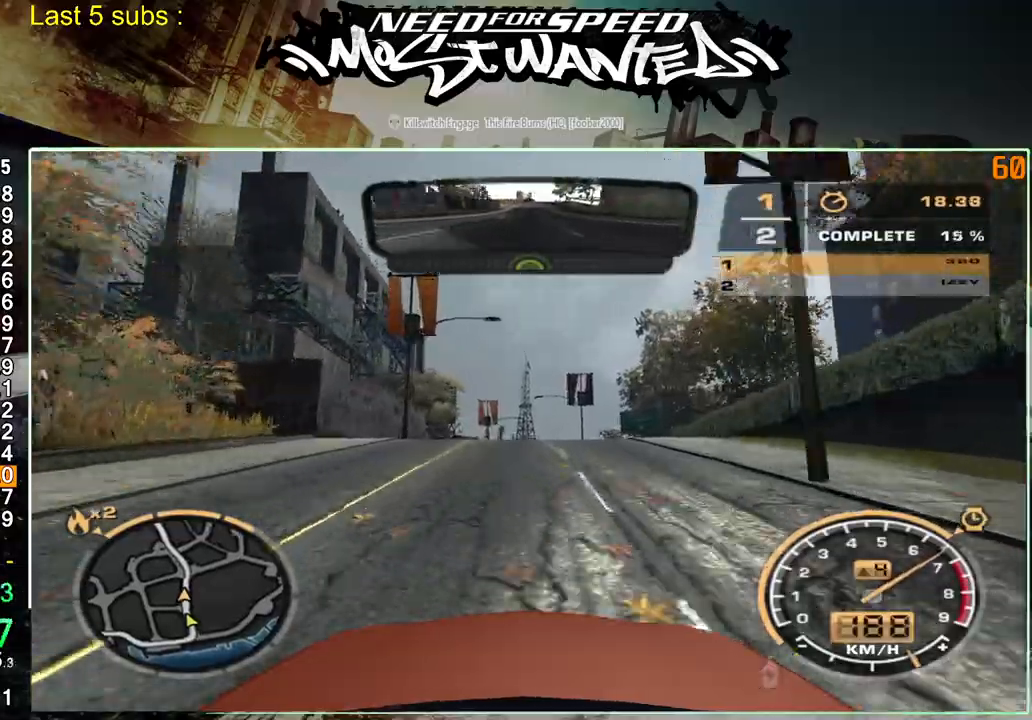
{"buttons": ["R2"], "left_stick": "center", "right_stick": "center", "events": []}
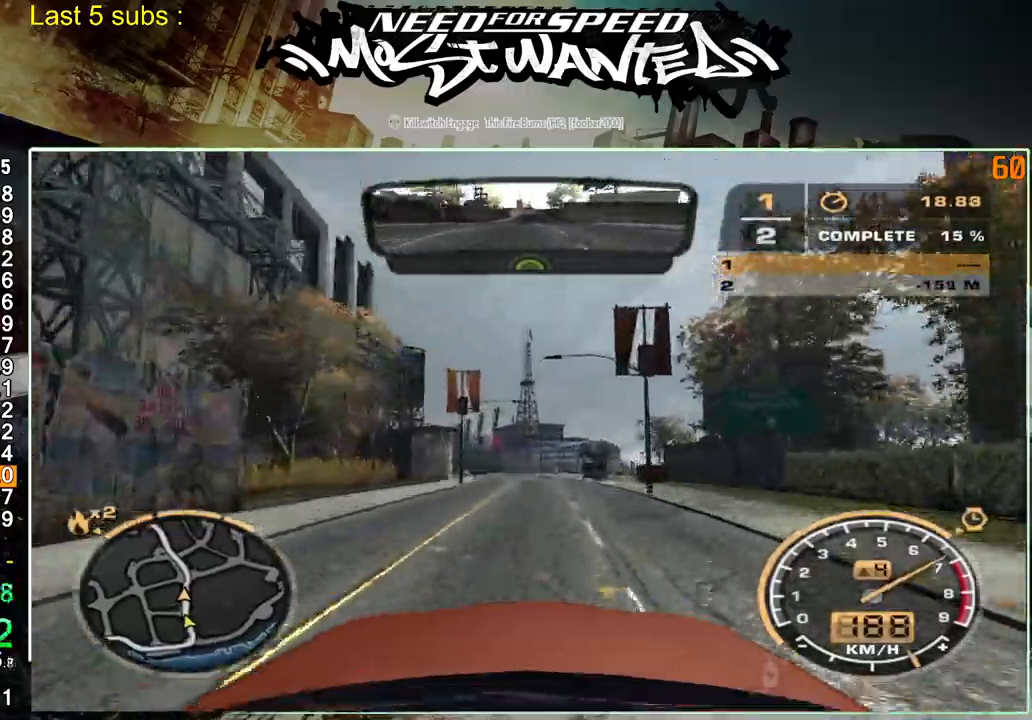
{"buttons": ["R2"], "left_stick": "center", "right_stick": "center", "events": []}
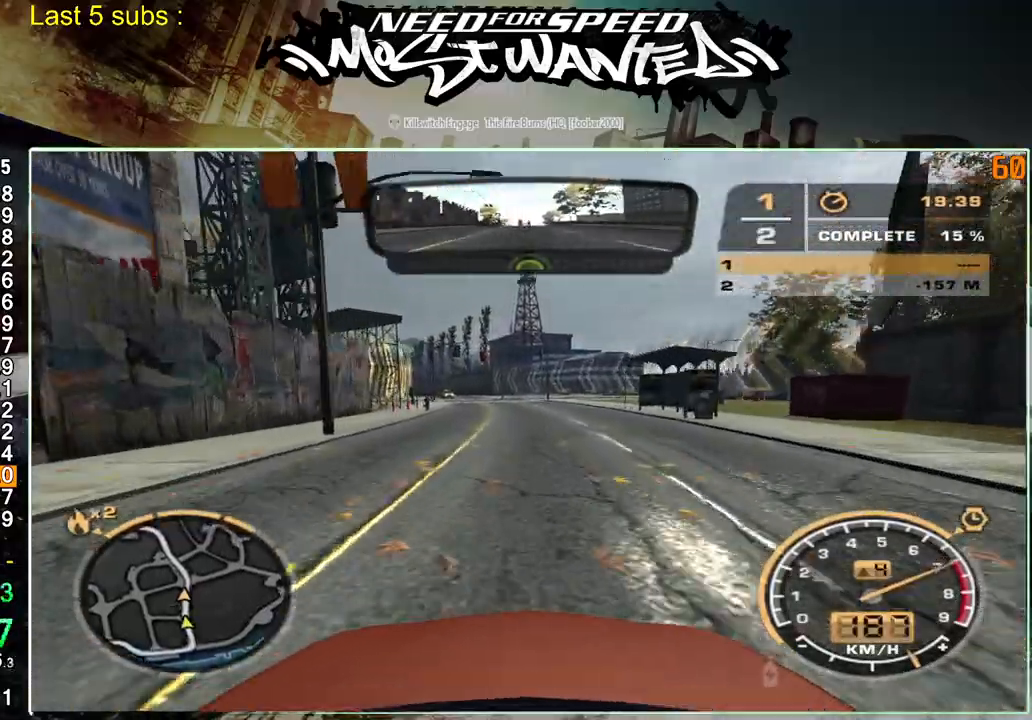
{"buttons": ["R2"], "left_stick": "center", "right_stick": "center", "events": []}
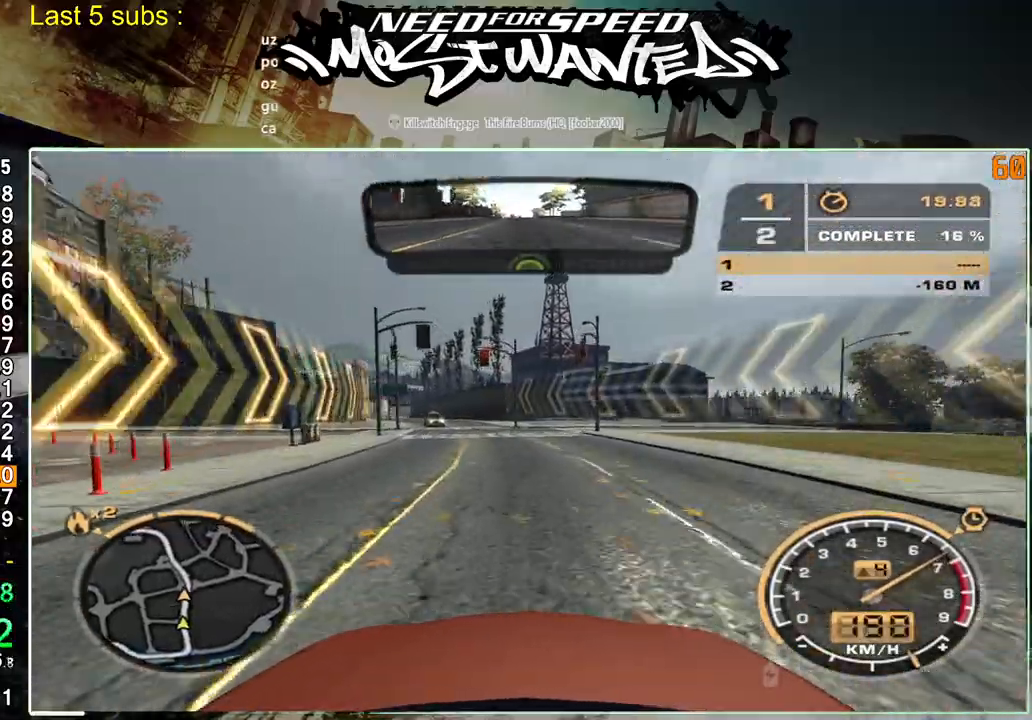
{"buttons": ["R2"], "left_stick": "center", "right_stick": "center", "events": []}
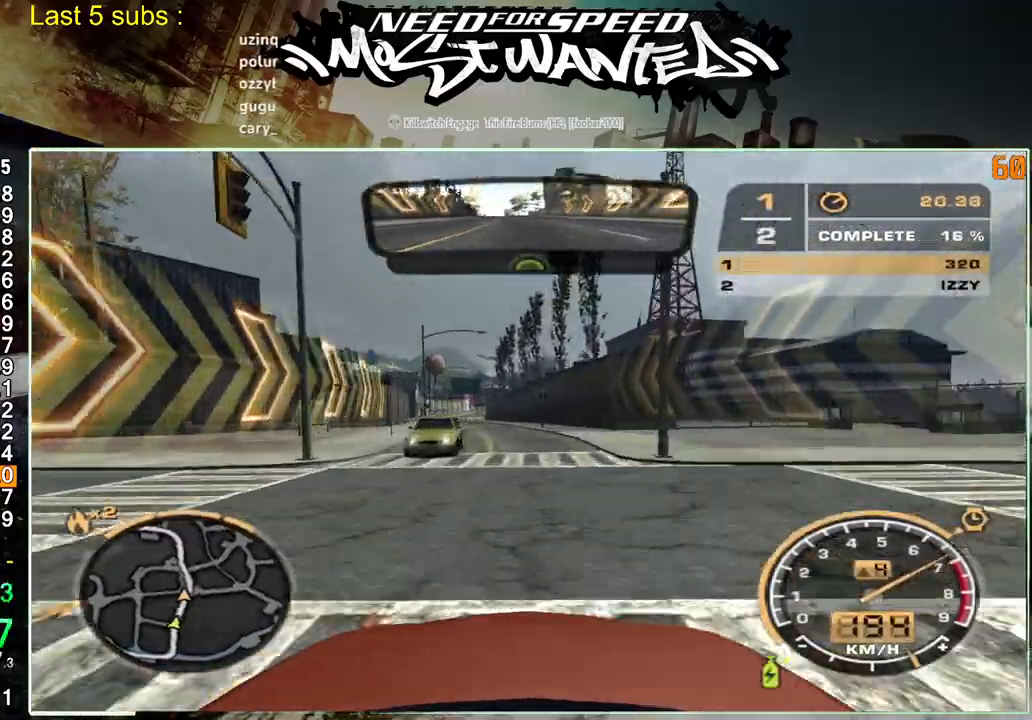
{"buttons": ["R2"], "left_stick": "center", "right_stick": "center", "events": []}
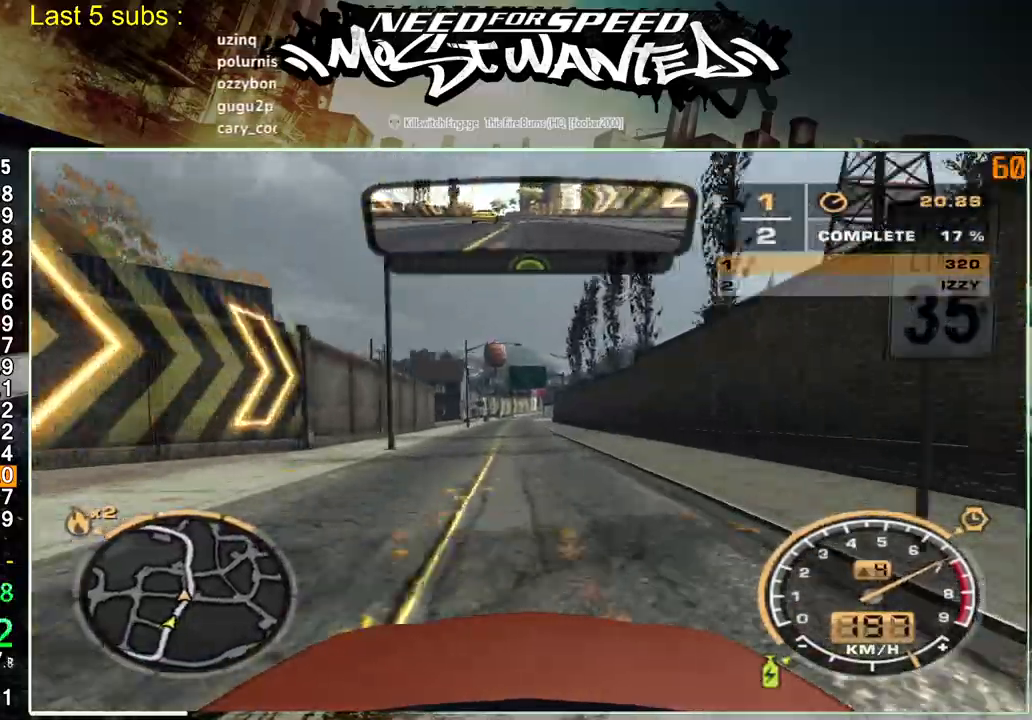
{"buttons": ["R2"], "left_stick": "center", "right_stick": "center", "events": []}